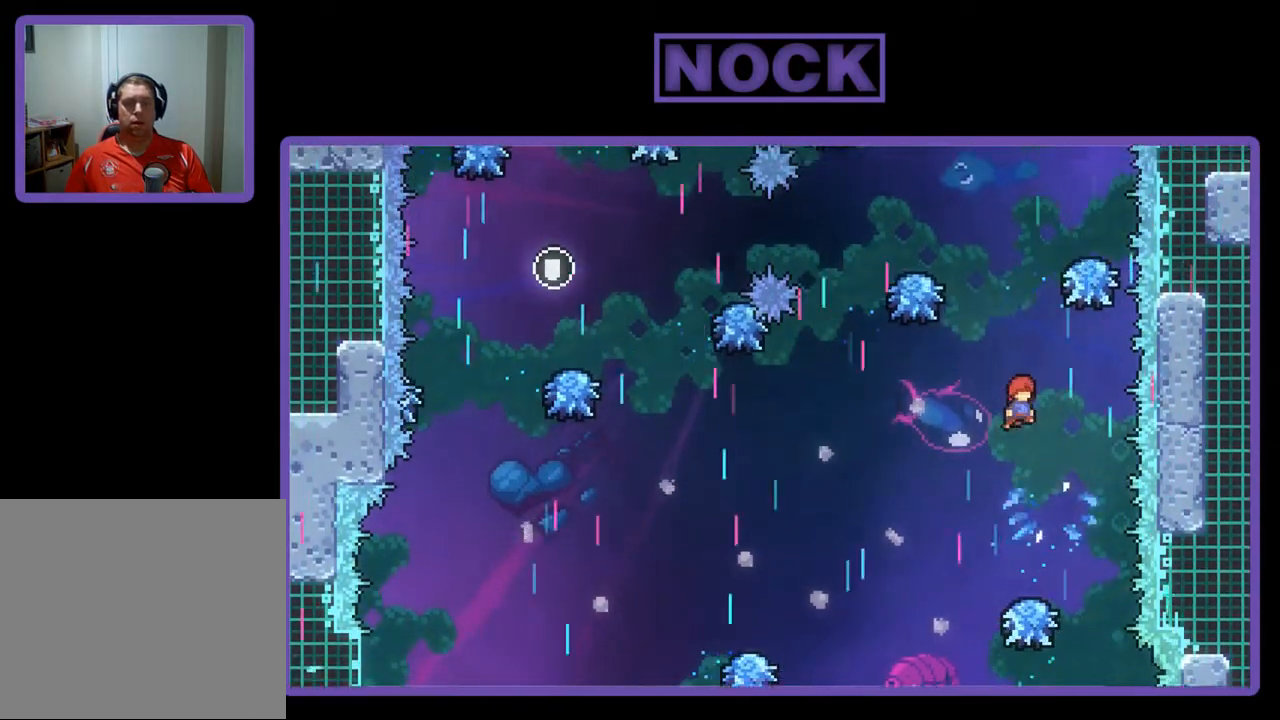
Gameplay with a controller (PlayStation layout); each line is a JSON object with the inputs held at the frame after it. "events" lists button and stick changes between this image and that frame as [ms after this image, input, new state], when the widget could be followed in between. Not read: right_stick.
{"buttons": ["CIRCLE", "R2"], "left_stick": "center", "events": [[33, "DPAD_UP", "down"], [100, "CIRCLE", "down"], [333, "DPAD_LEFT", "down"], [433, "DPAD_UP", "up"], [467, "DPAD_LEFT", "up"]]}
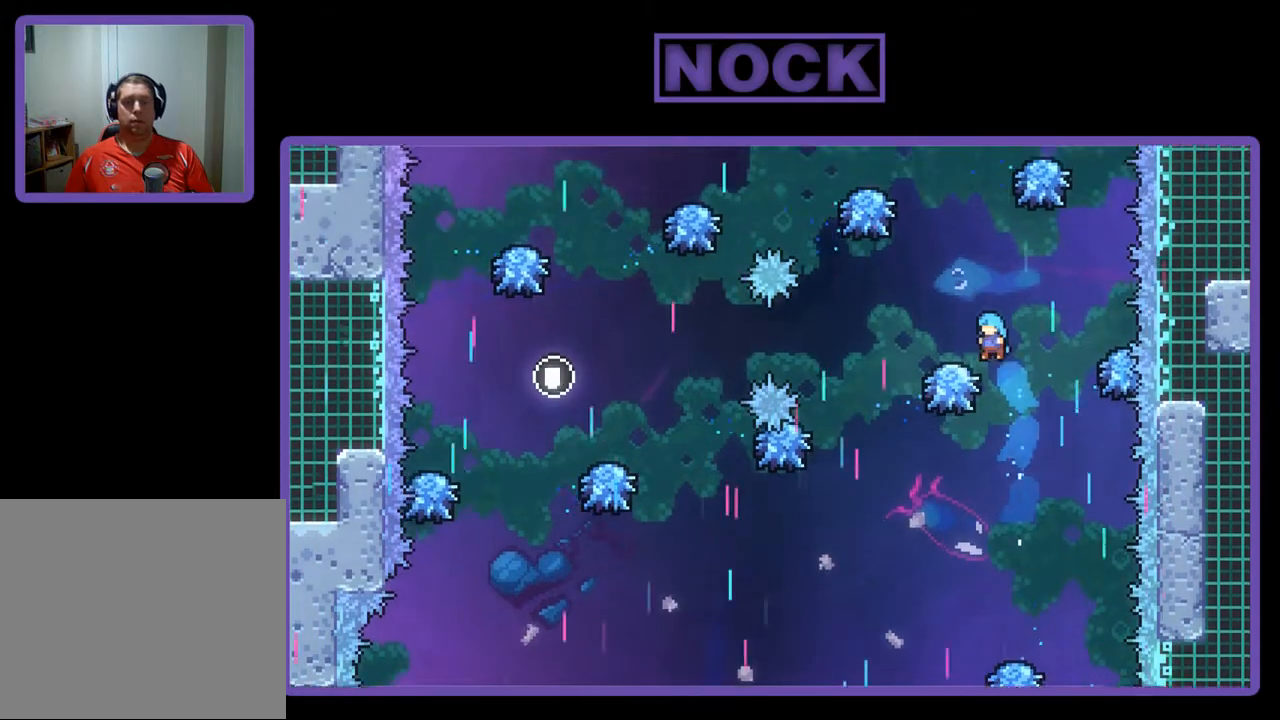
{"buttons": ["R2", "DPAD_UP"], "left_stick": "center", "events": [[33, "DPAD_LEFT", "down"], [133, "CIRCLE", "up"], [167, "DPAD_LEFT", "up"], [367, "DPAD_RIGHT", "down"], [500, "DPAD_RIGHT", "up"], [500, "DPAD_UP", "down"]]}
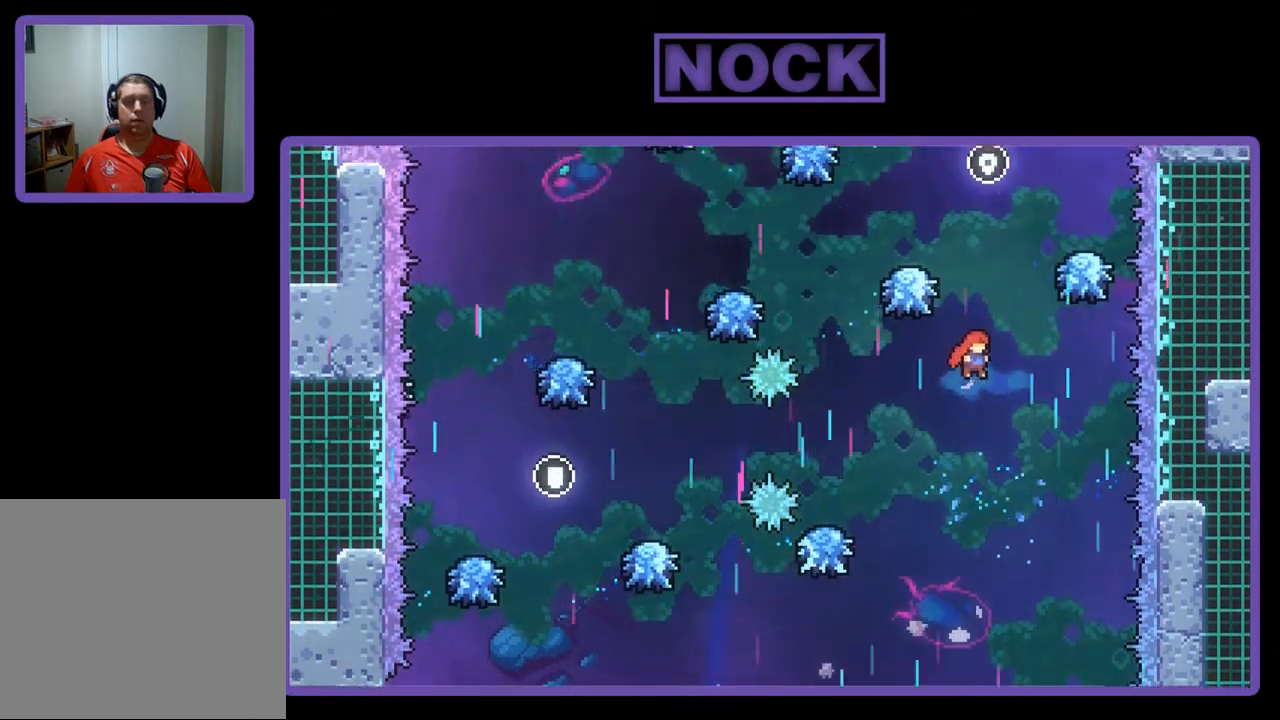
{"buttons": ["R2"], "left_stick": "center", "events": [[33, "DPAD_UP", "up"], [67, "DPAD_UP", "down"], [100, "CIRCLE", "down"], [367, "CIRCLE", "up"], [367, "DPAD_UP", "up"]]}
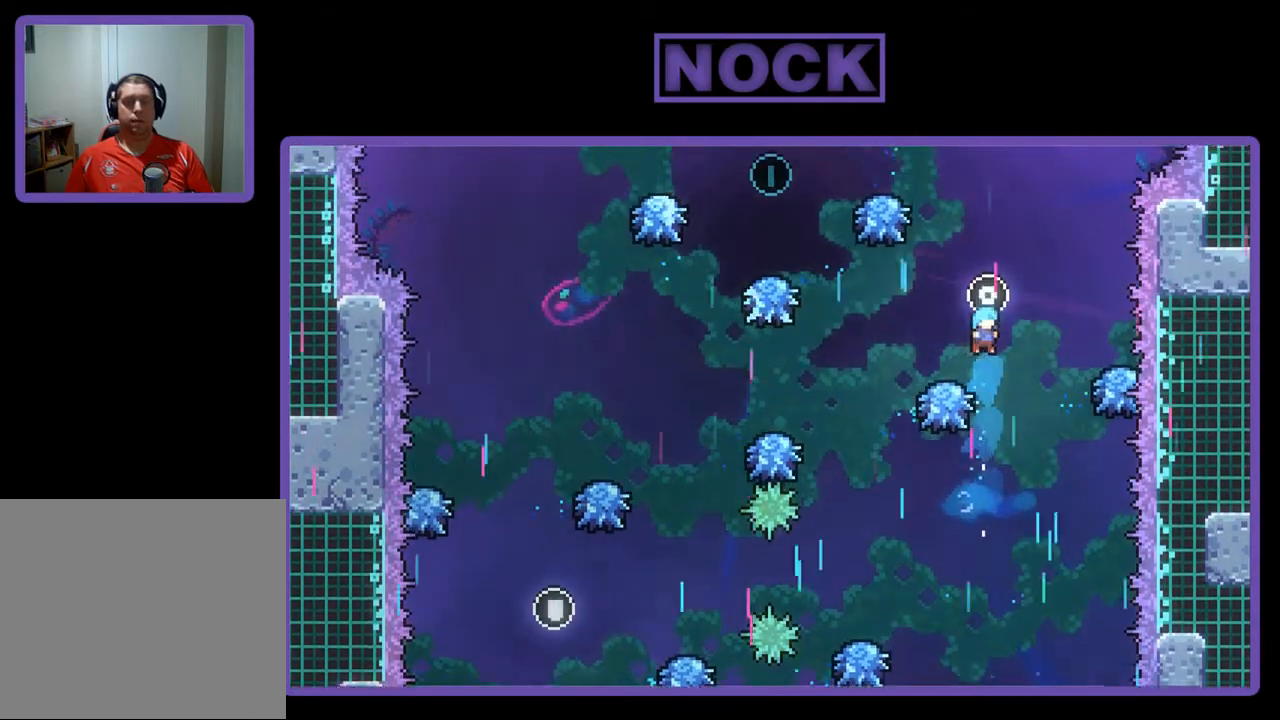
{"buttons": ["R2"], "left_stick": "center", "events": [[67, "DPAD_LEFT", "down"], [133, "DPAD_LEFT", "up"], [233, "DPAD_LEFT", "down"], [367, "DPAD_LEFT", "up"]]}
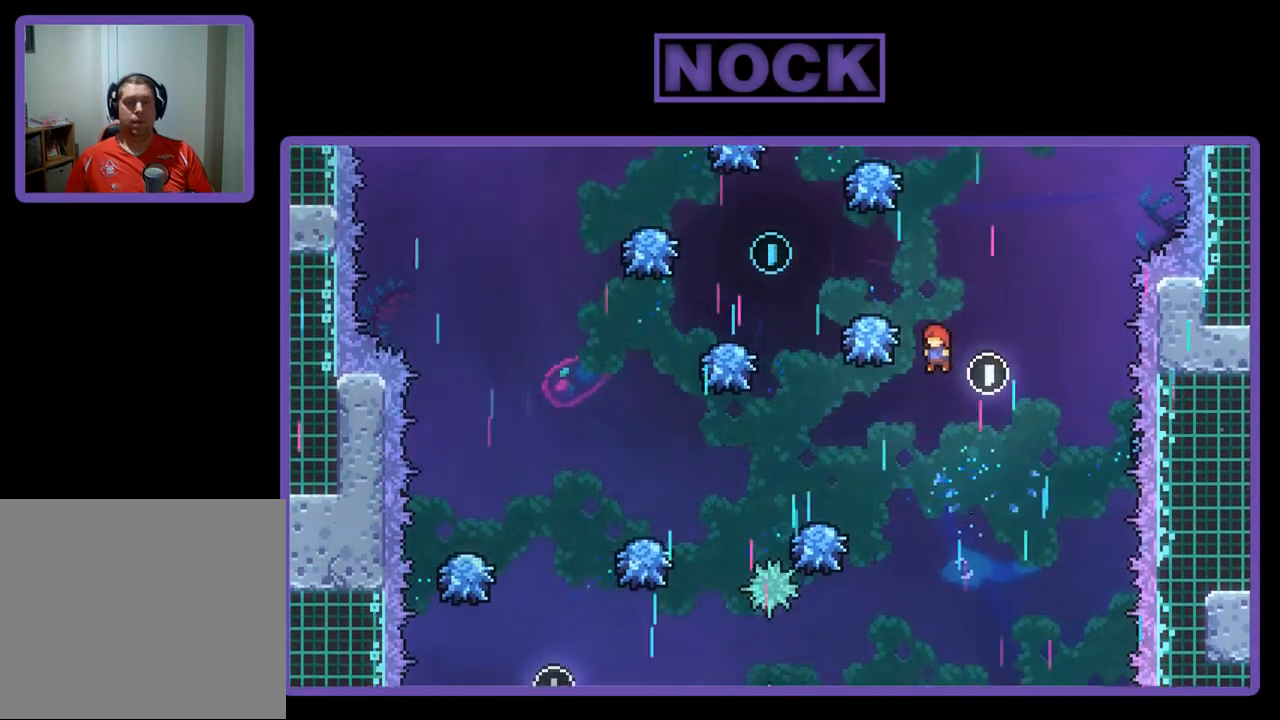
{"buttons": ["R2", "DPAD_UP", "DPAD_LEFT"], "left_stick": "center", "events": [[167, "CIRCLE", "down"], [167, "DPAD_UP", "down"], [200, "DPAD_LEFT", "down"], [433, "CIRCLE", "up"]]}
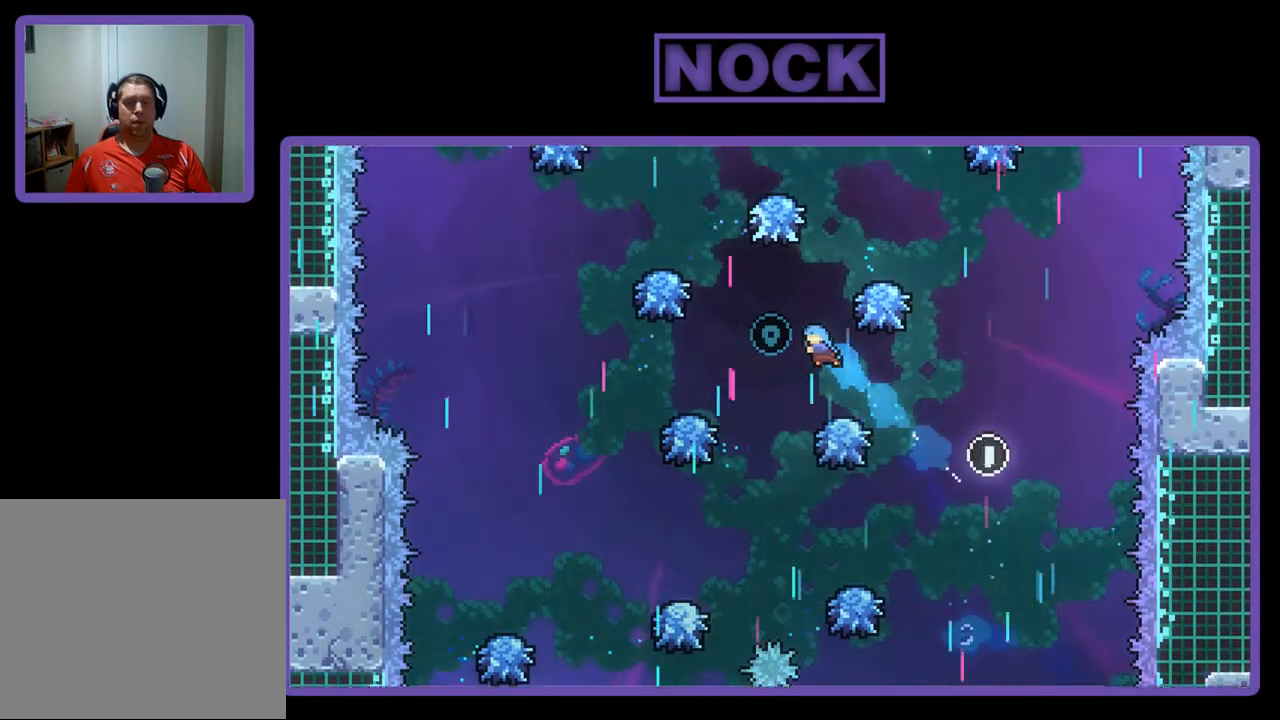
{"buttons": ["R2"], "left_stick": "center", "events": [[167, "DPAD_LEFT", "up"], [233, "DPAD_UP", "up"], [367, "DPAD_RIGHT", "down"], [467, "DPAD_RIGHT", "up"]]}
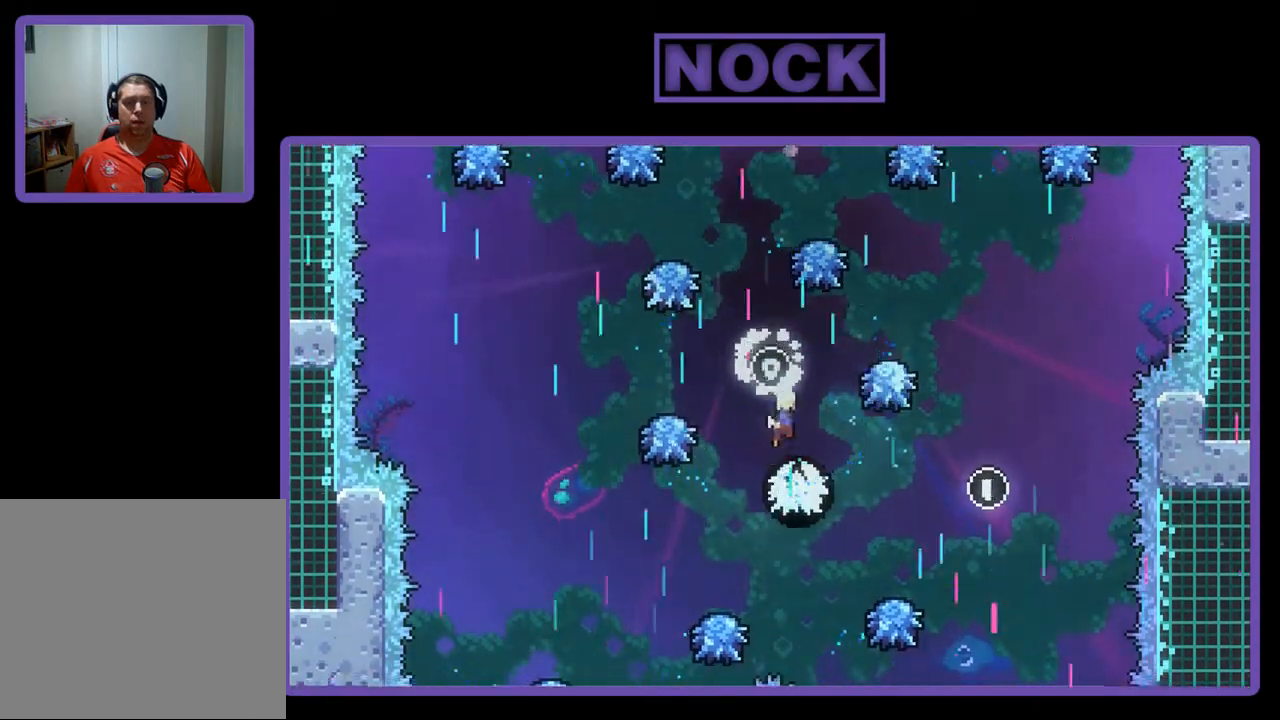
{"buttons": ["CIRCLE", "R2", "DPAD_UP", "DPAD_RIGHT"], "left_stick": "center", "events": [[167, "DPAD_UP", "down"], [233, "CIRCLE", "down"], [467, "DPAD_RIGHT", "down"]]}
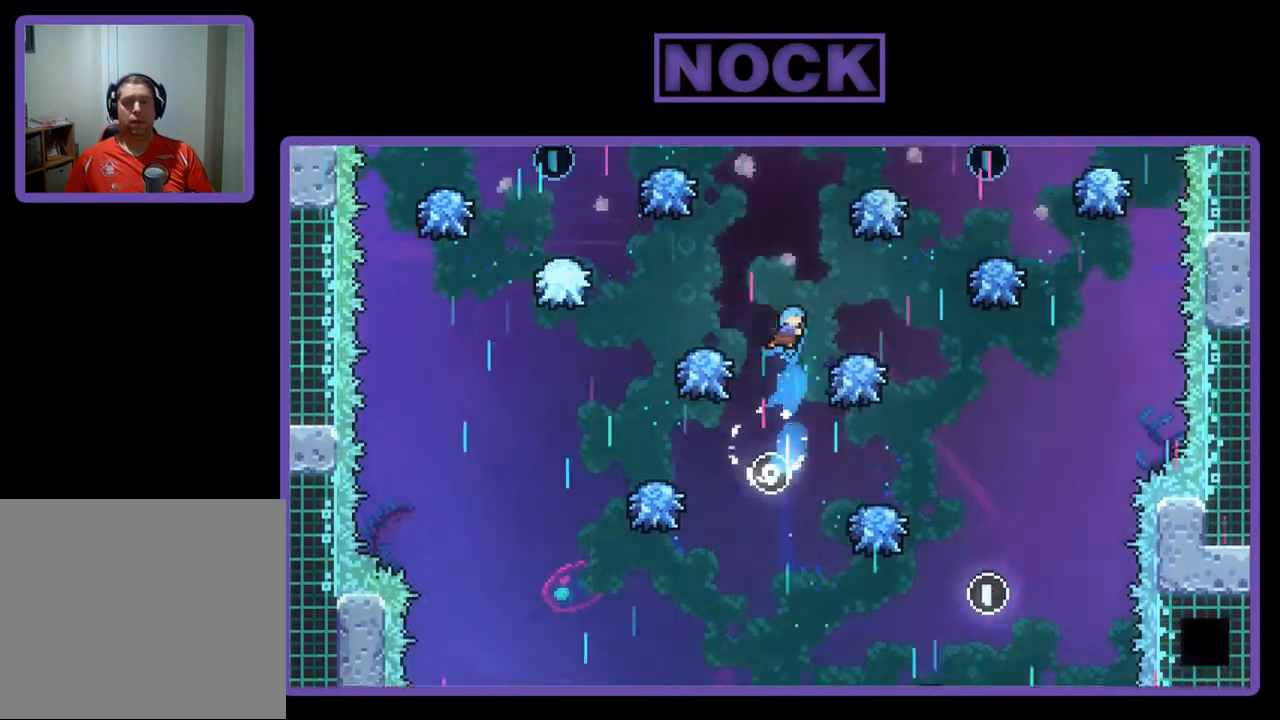
{"buttons": ["R2"], "left_stick": "center", "events": [[200, "CIRCLE", "up"], [200, "DPAD_UP", "up"], [267, "DPAD_RIGHT", "up"], [333, "DPAD_RIGHT", "down"], [467, "DPAD_RIGHT", "up"]]}
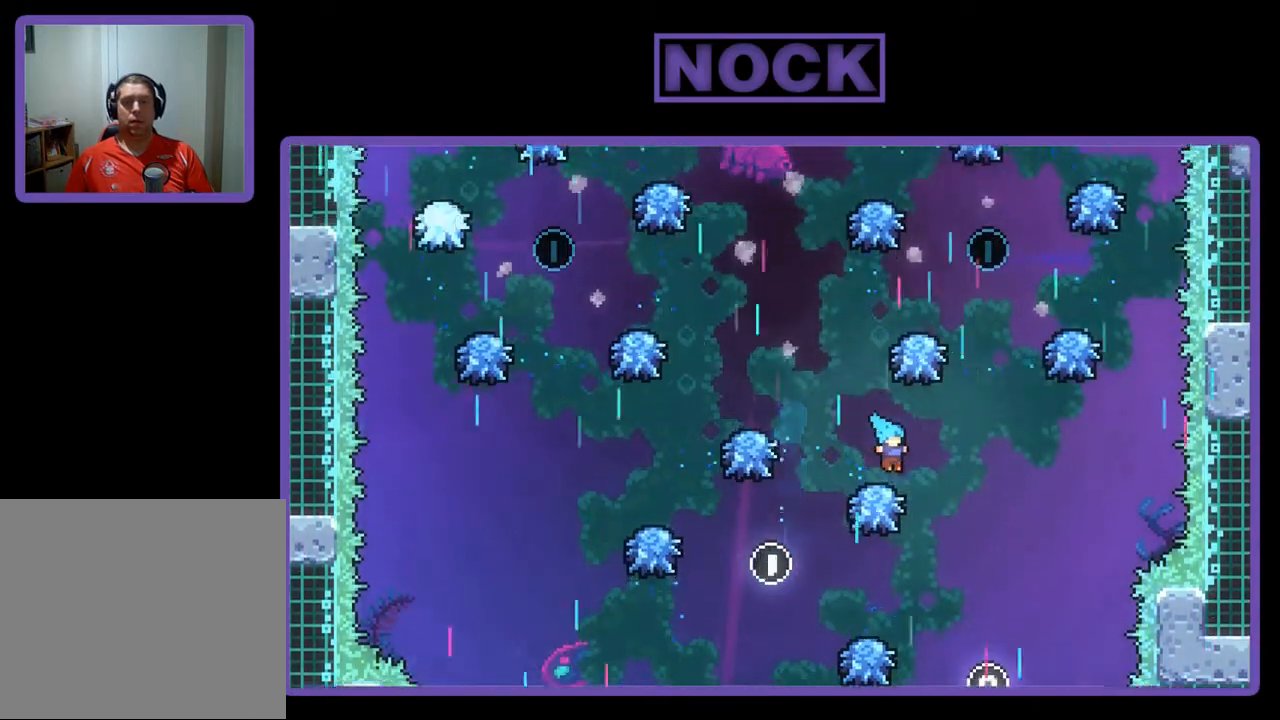
{"buttons": ["CIRCLE", "R2", "DPAD_UP"], "left_stick": "center", "events": [[367, "DPAD_UP", "down"], [467, "CIRCLE", "down"]]}
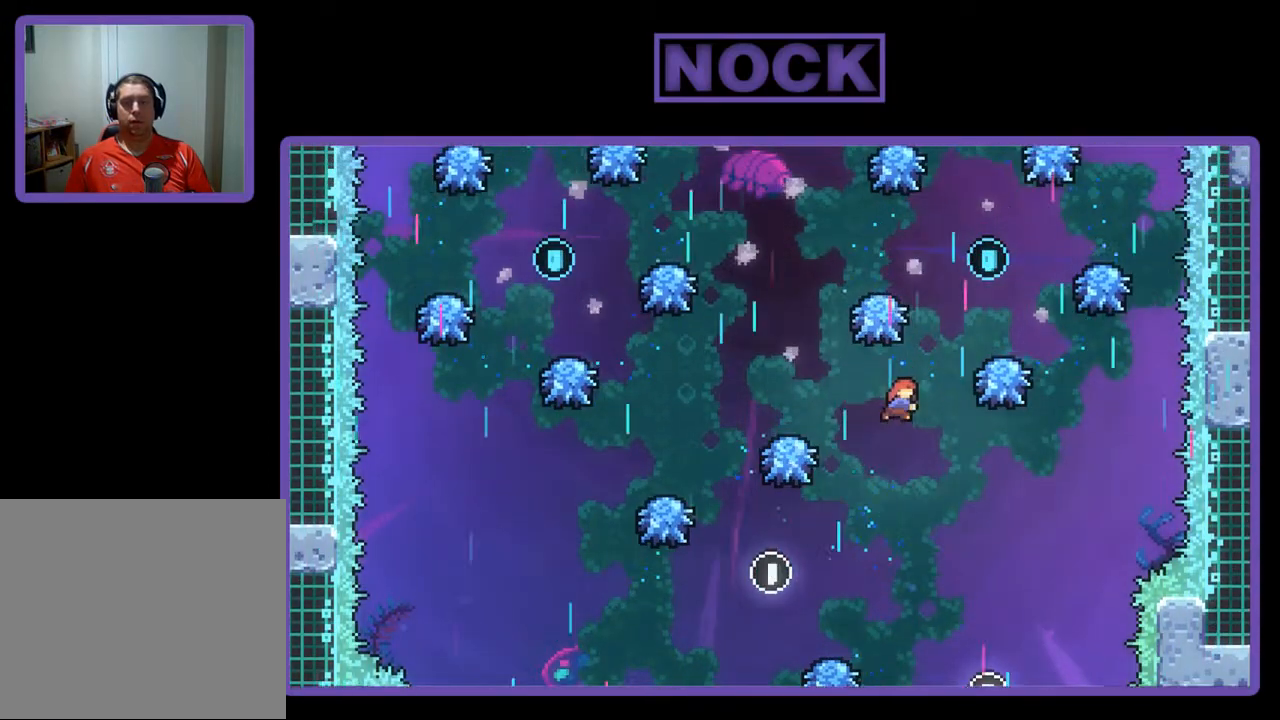
{"buttons": ["R2", "DPAD_RIGHT"], "left_stick": "center", "events": [[33, "DPAD_RIGHT", "down"], [433, "DPAD_UP", "up"], [500, "CIRCLE", "up"]]}
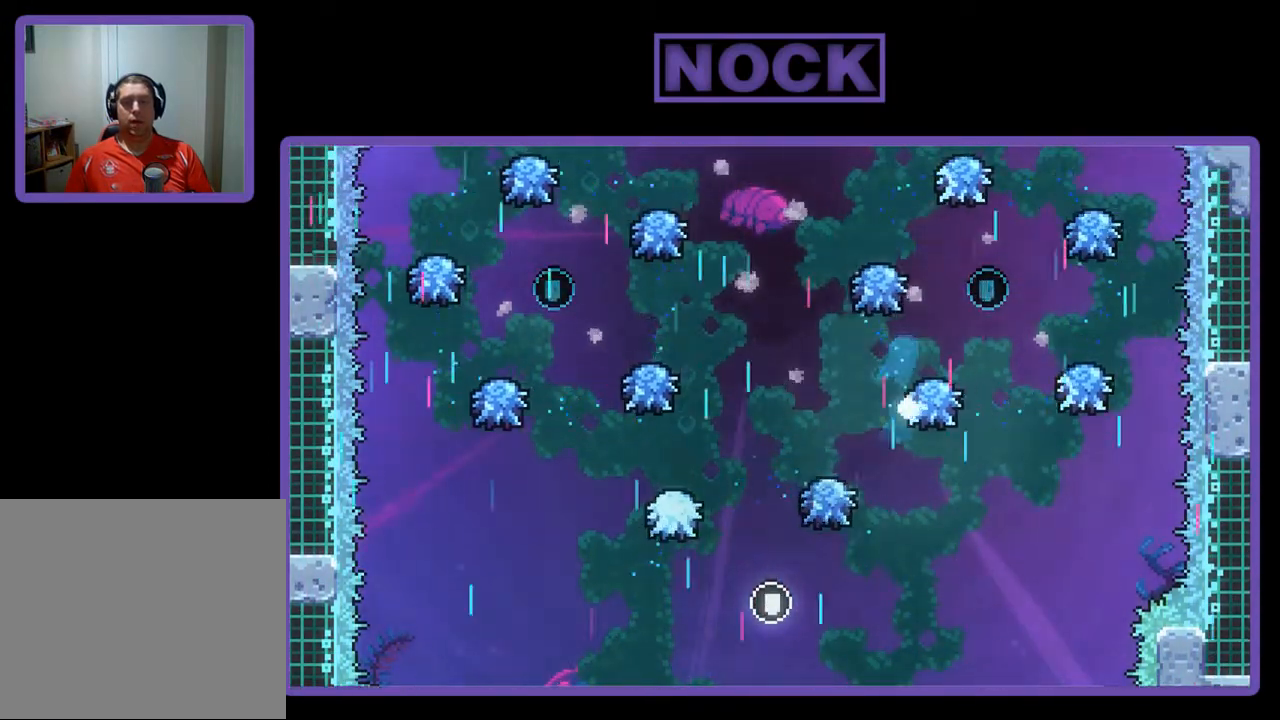
{"buttons": [], "left_stick": "center", "events": [[33, "DPAD_RIGHT", "up"], [133, "R2", "up"]]}
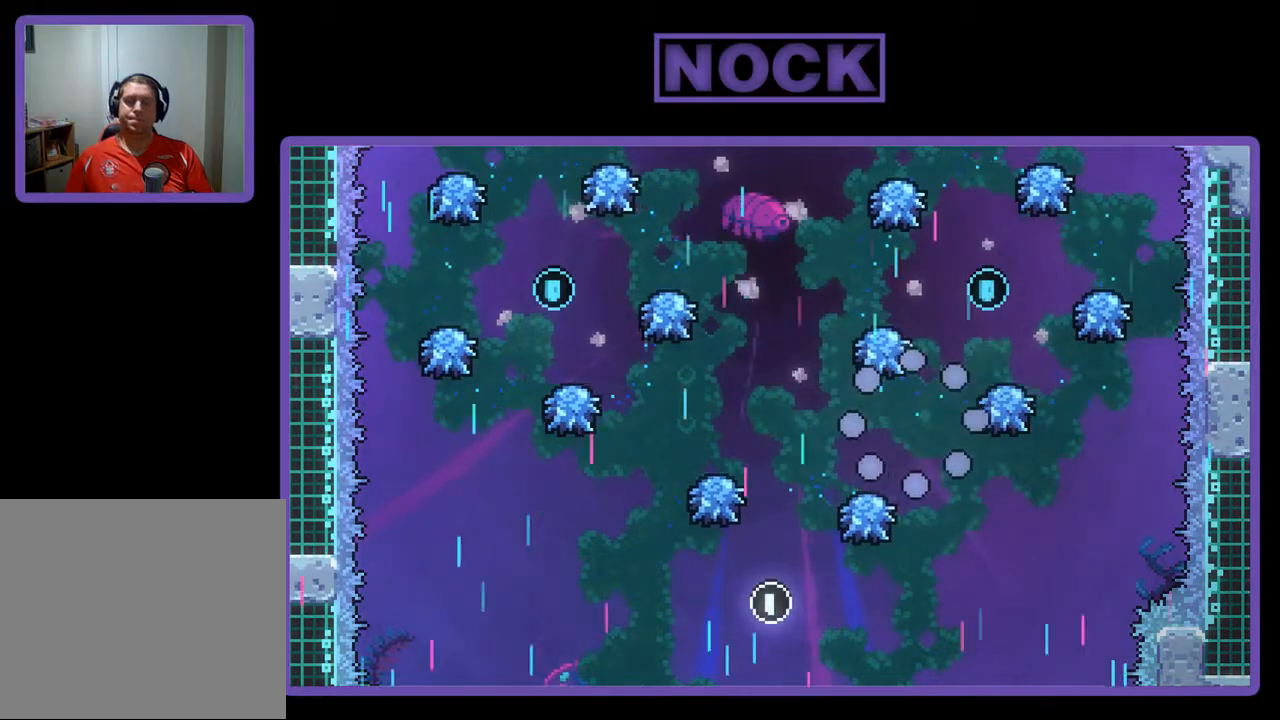
{"buttons": [], "left_stick": "center", "events": []}
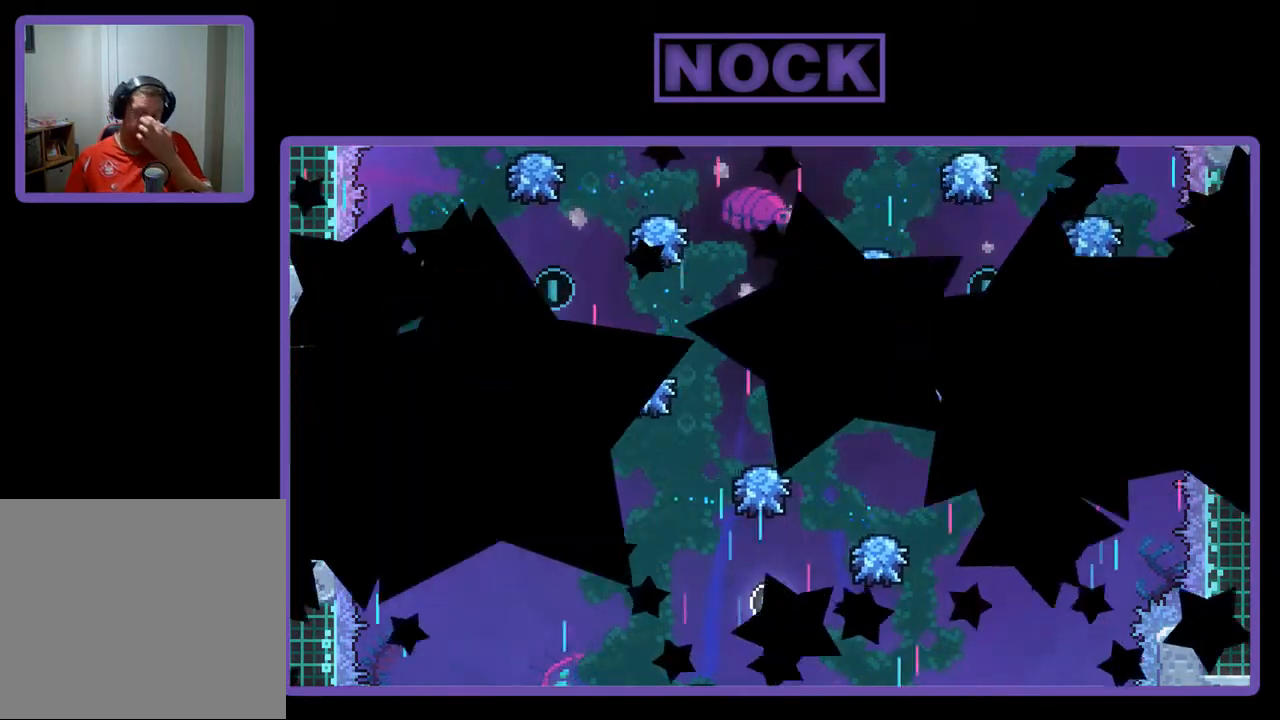
{"buttons": [], "left_stick": "center", "events": []}
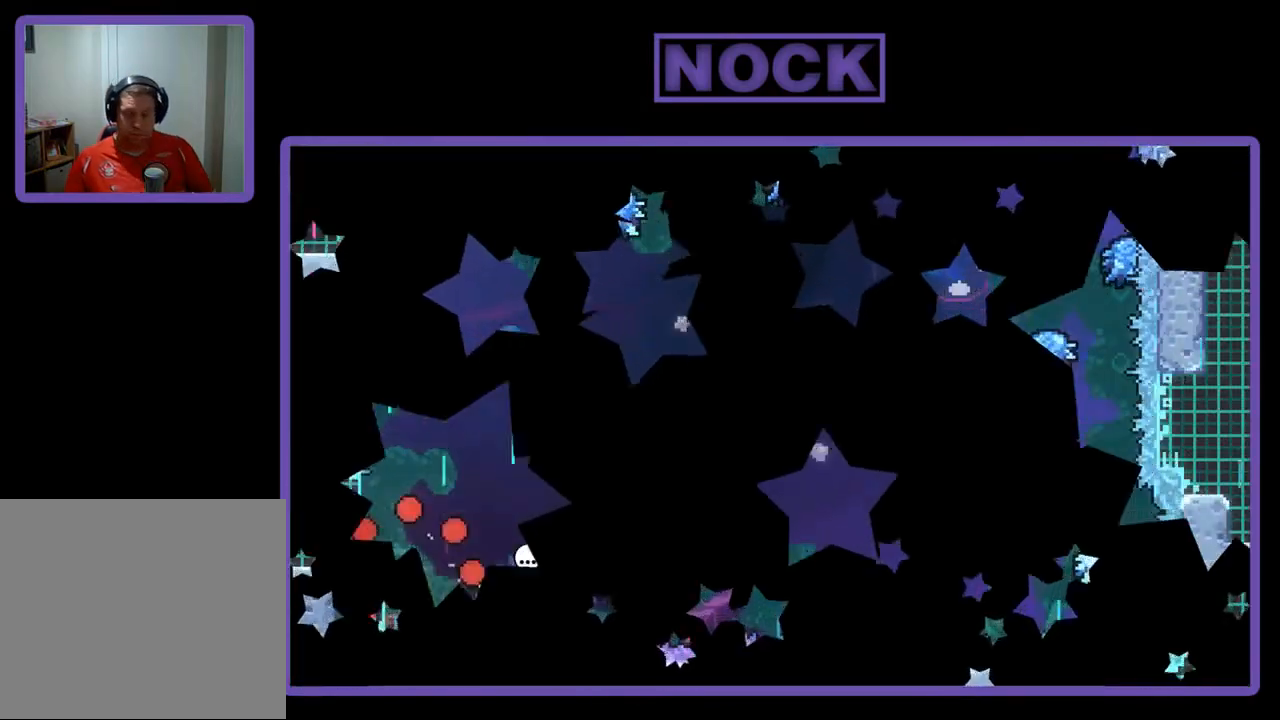
{"buttons": ["R2", "DPAD_RIGHT"], "left_stick": "center", "events": [[233, "R2", "down"], [267, "DPAD_RIGHT", "down"]]}
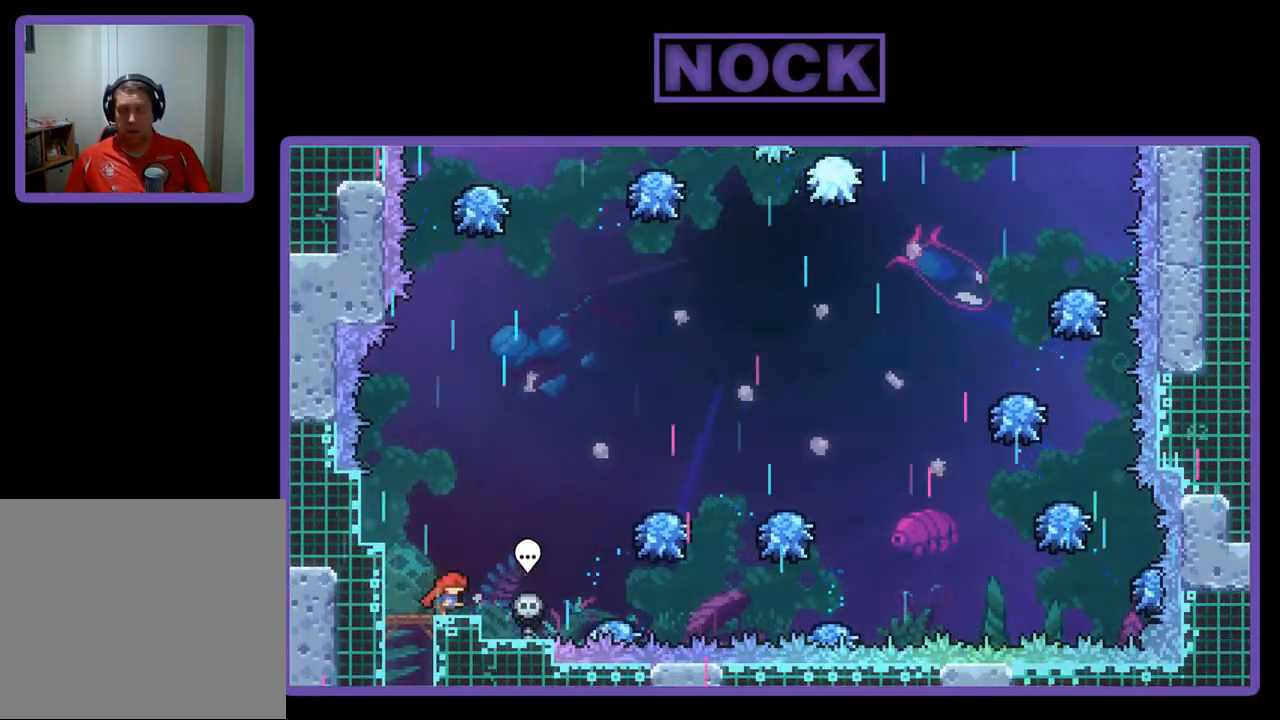
{"buttons": ["R2", "DPAD_RIGHT"], "left_stick": "center", "events": [[167, "CROSS", "down"], [300, "CROSS", "up"]]}
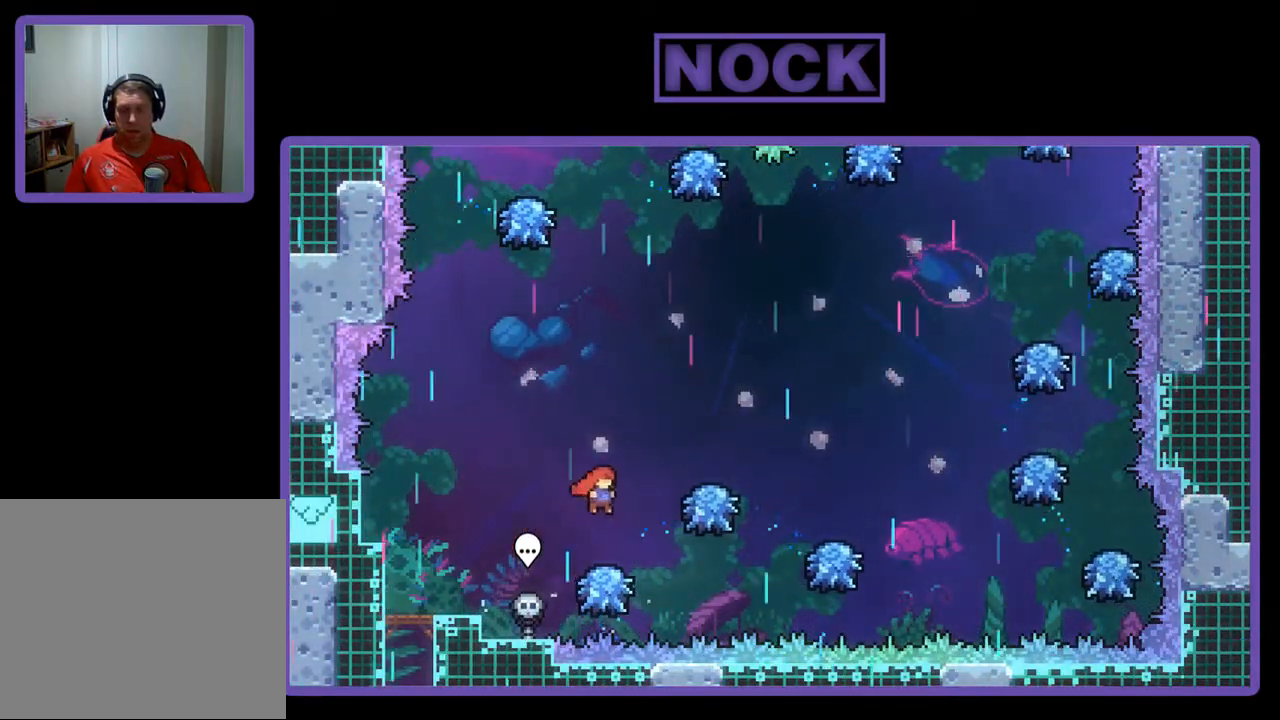
{"buttons": ["R2", "DPAD_RIGHT"], "left_stick": "center", "events": [[267, "DPAD_RIGHT", "up"], [400, "DPAD_RIGHT", "down"]]}
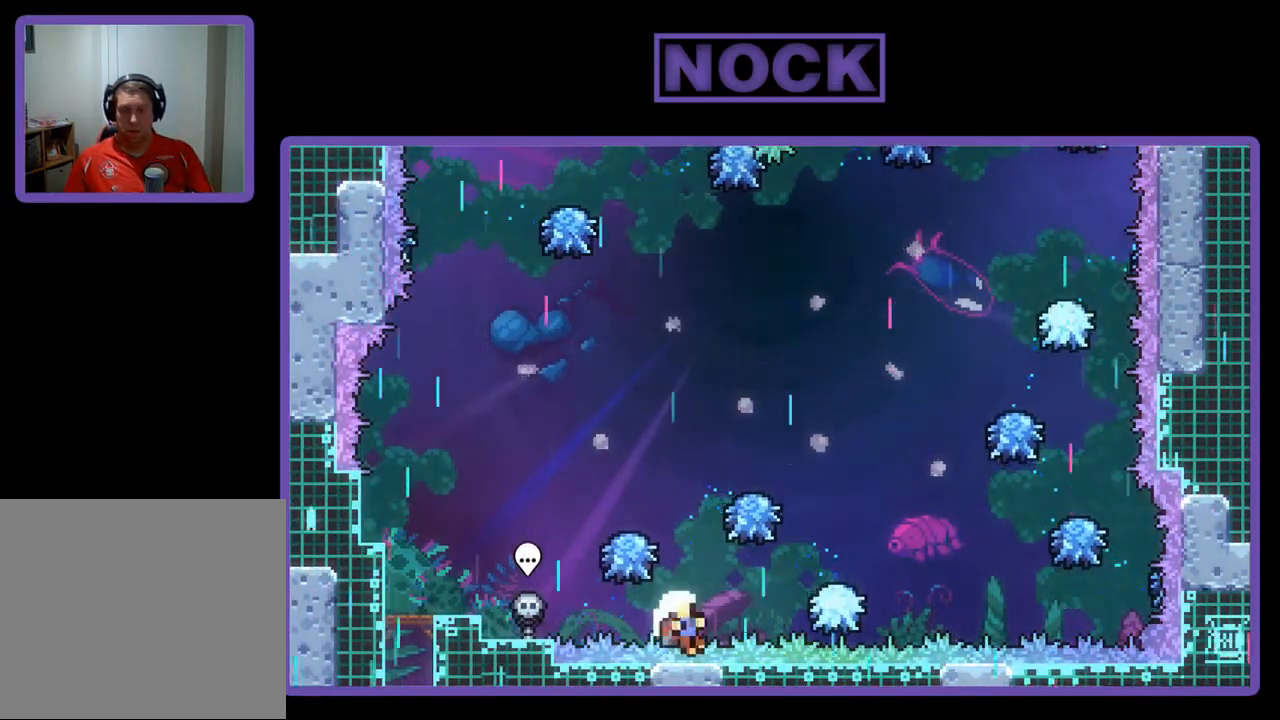
{"buttons": [], "left_stick": "center", "events": [[100, "DPAD_RIGHT", "up"], [167, "R2", "up"]]}
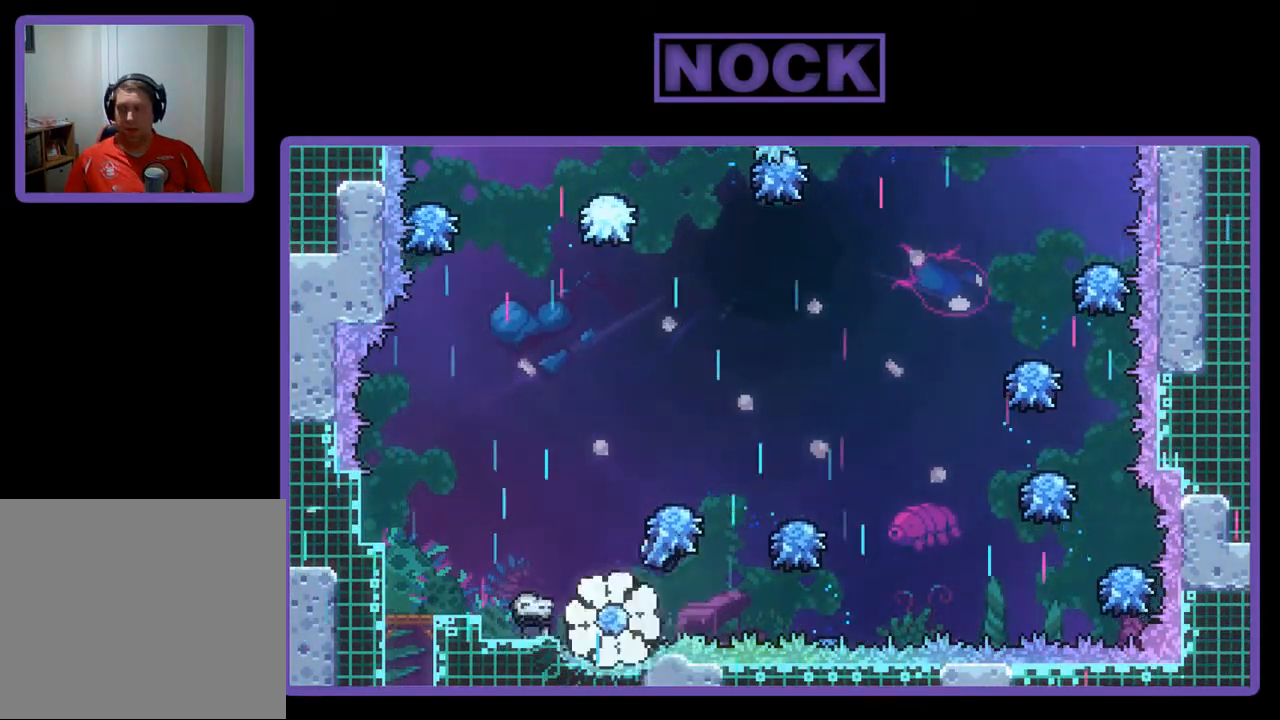
{"buttons": ["R2"], "left_stick": "center", "events": [[500, "R2", "down"]]}
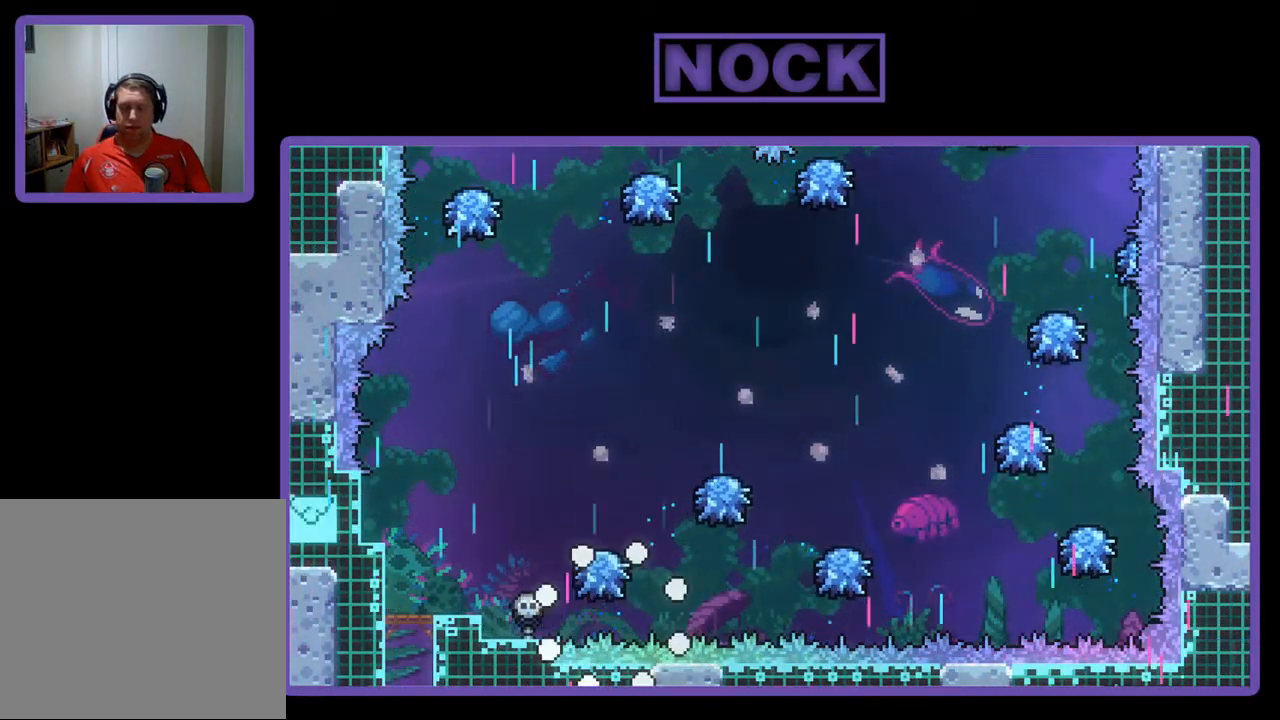
{"buttons": ["R2"], "left_stick": "center", "events": [[333, "R2", "up"], [500, "R2", "down"]]}
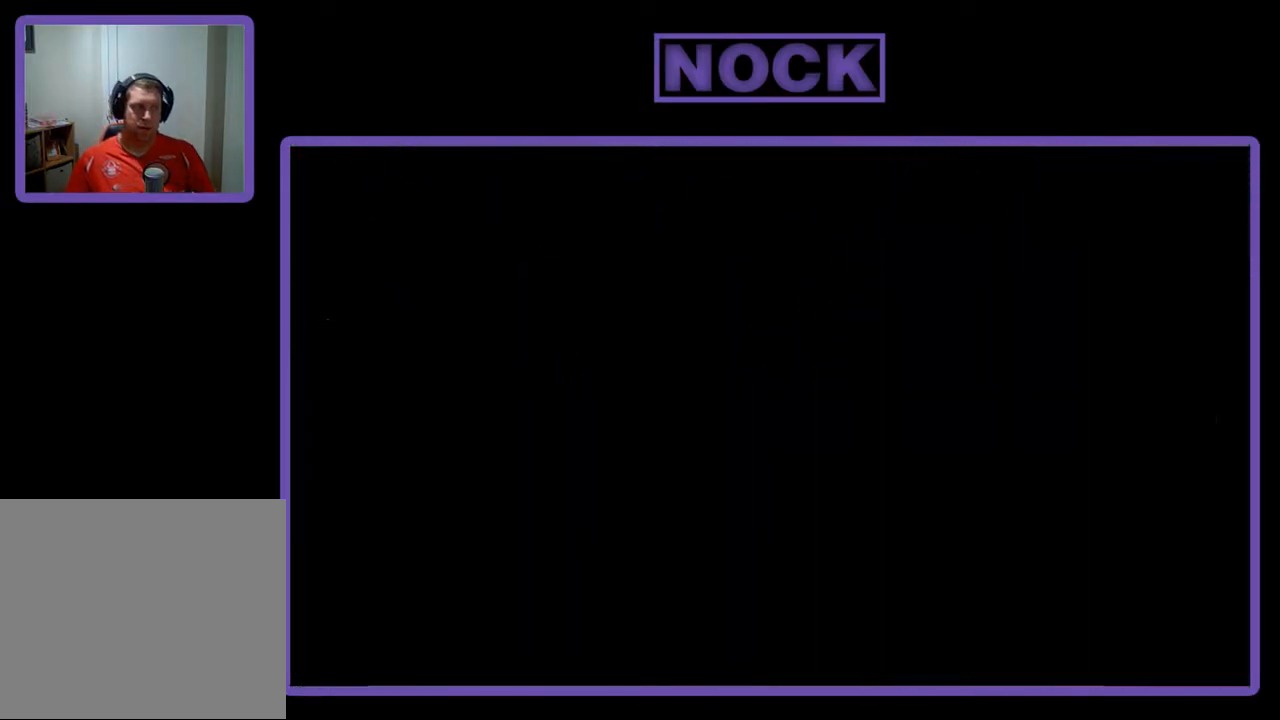
{"buttons": ["R2", "DPAD_RIGHT"], "left_stick": "center", "events": [[33, "DPAD_RIGHT", "down"]]}
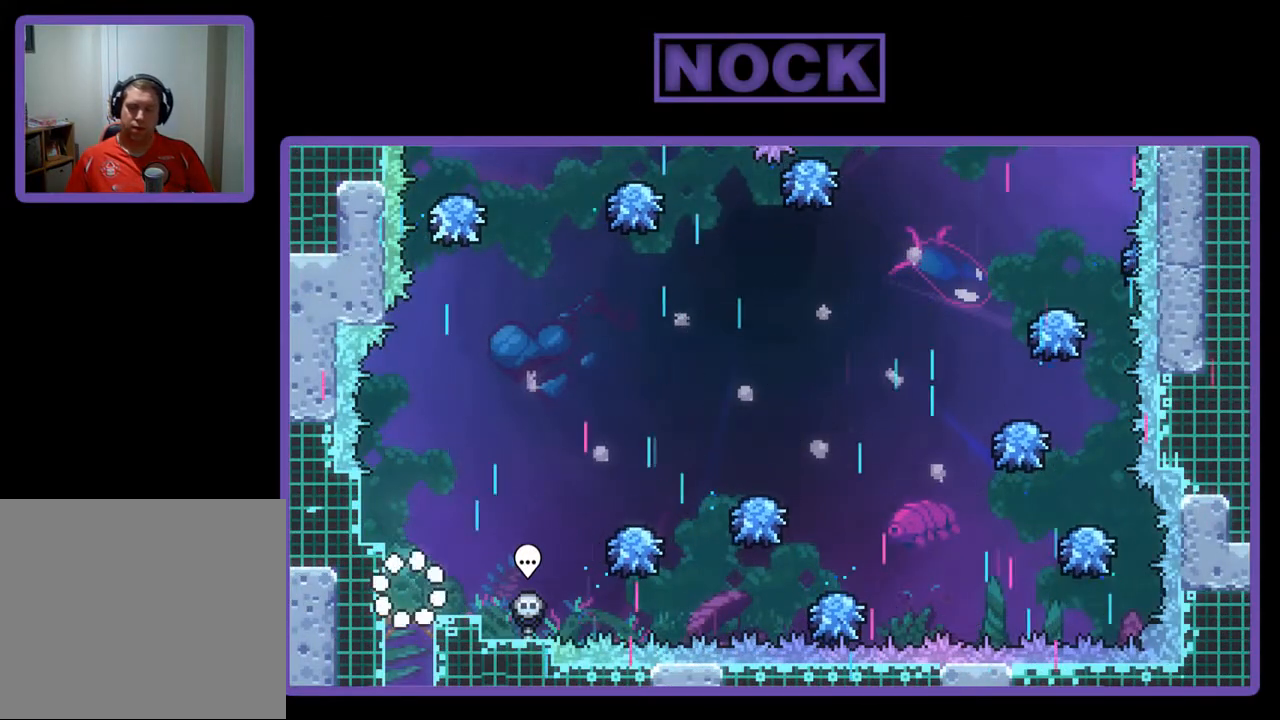
{"buttons": ["CROSS", "R2", "DPAD_RIGHT"], "left_stick": "center", "events": [[300, "CROSS", "down"]]}
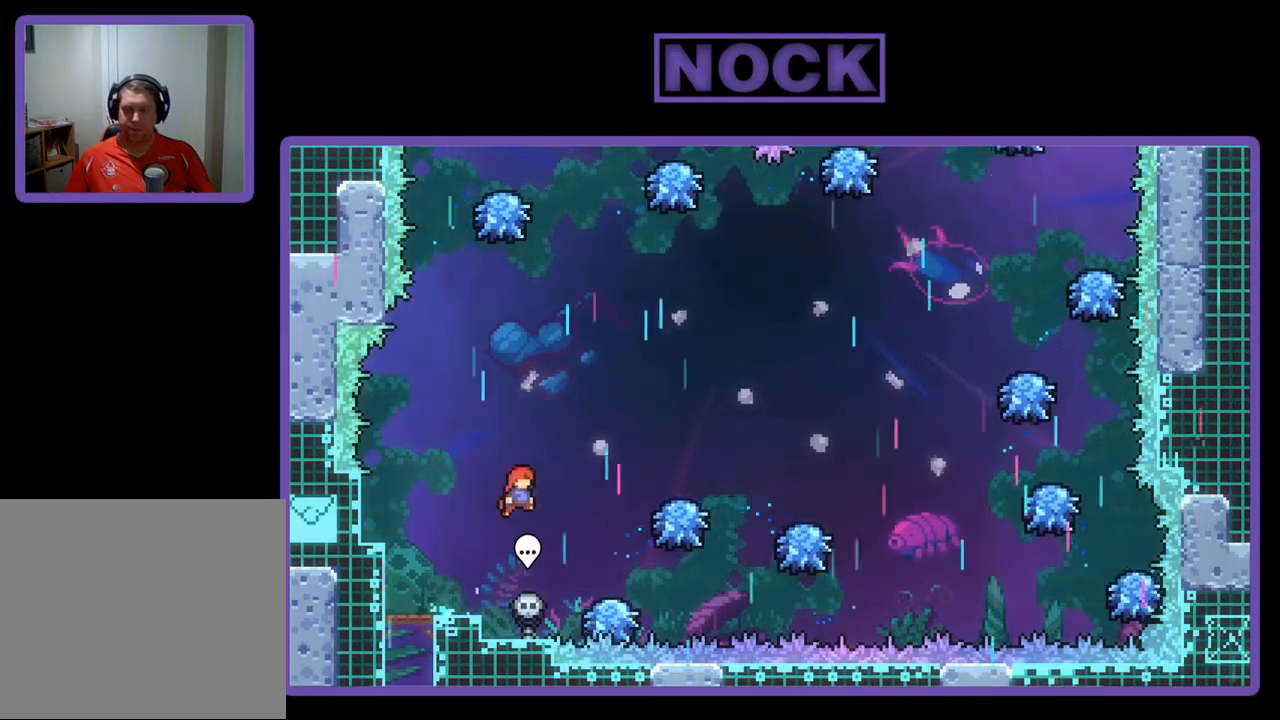
{"buttons": ["R2", "DPAD_RIGHT"], "left_stick": "center", "events": [[100, "CROSS", "up"], [133, "DPAD_RIGHT", "up"], [233, "DPAD_RIGHT", "down"]]}
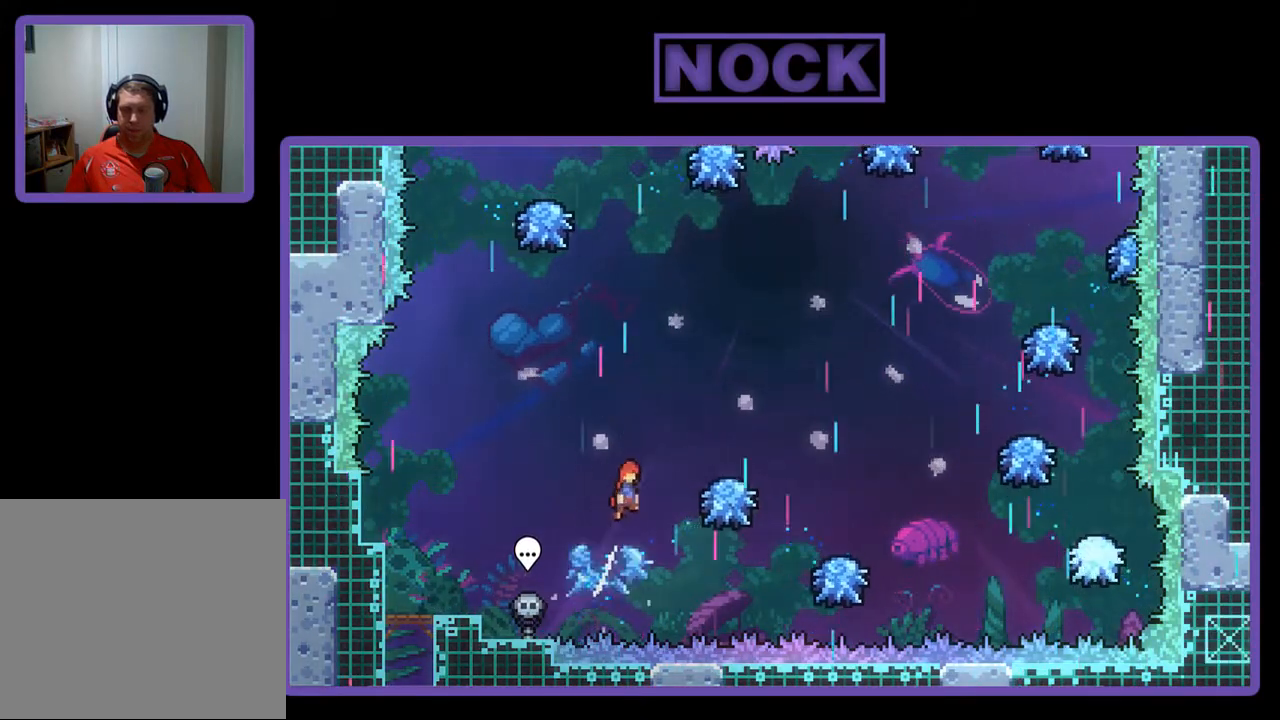
{"buttons": ["R2", "DPAD_RIGHT"], "left_stick": "center", "events": []}
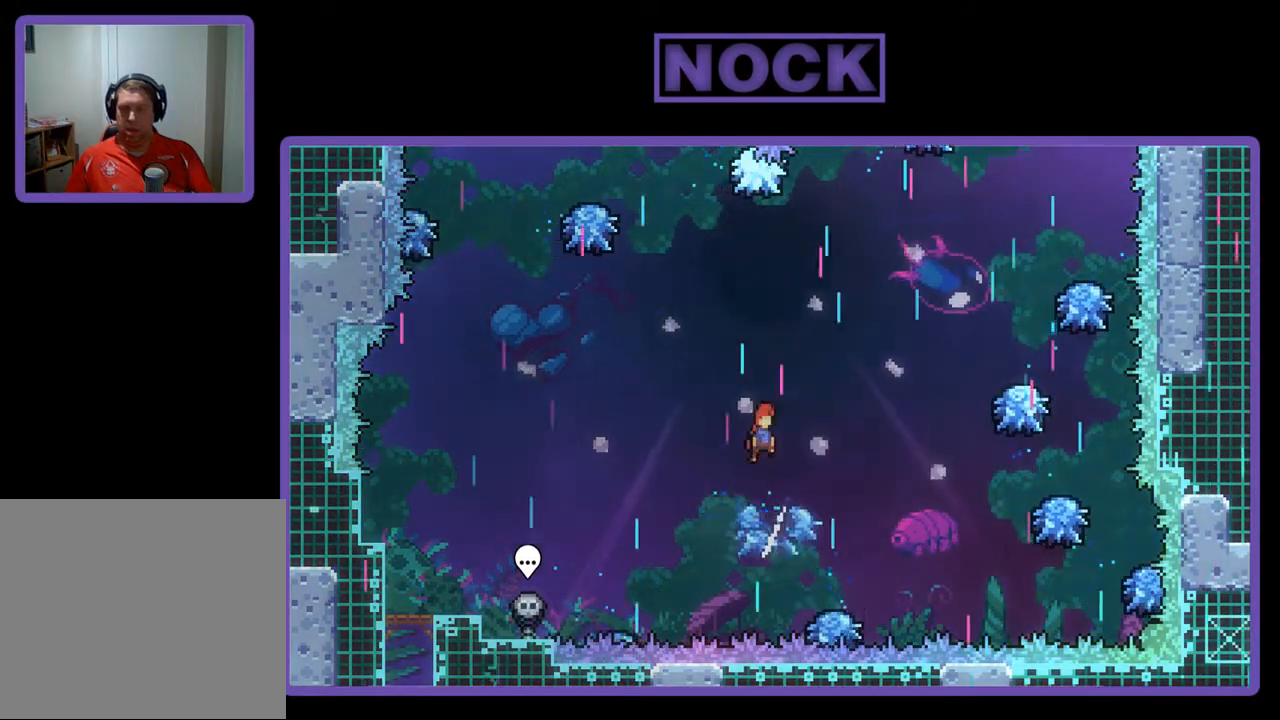
{"buttons": ["CIRCLE", "R2", "DPAD_UP", "DPAD_RIGHT"], "left_stick": "center", "events": [[100, "DPAD_UP", "down"], [333, "CIRCLE", "down"]]}
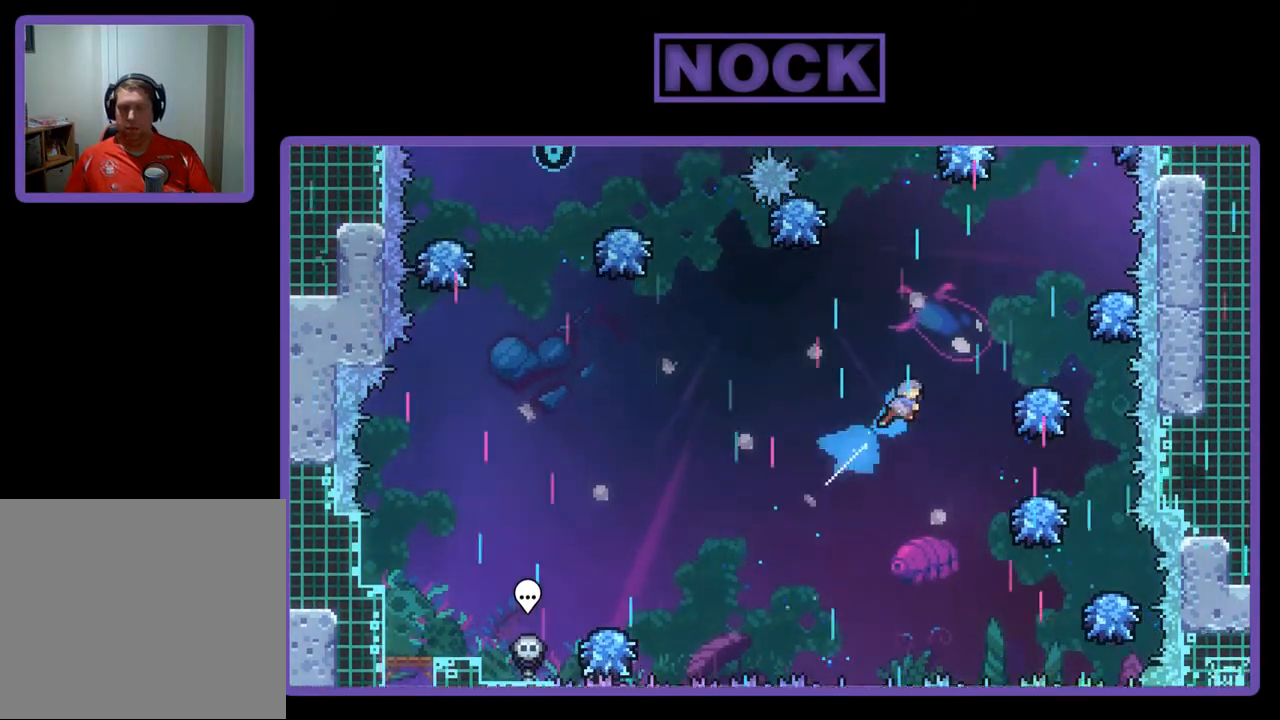
{"buttons": ["R2", "DPAD_UP", "DPAD_RIGHT"], "left_stick": "center", "events": [[67, "CIRCLE", "up"], [100, "DPAD_UP", "up"], [333, "DPAD_UP", "down"]]}
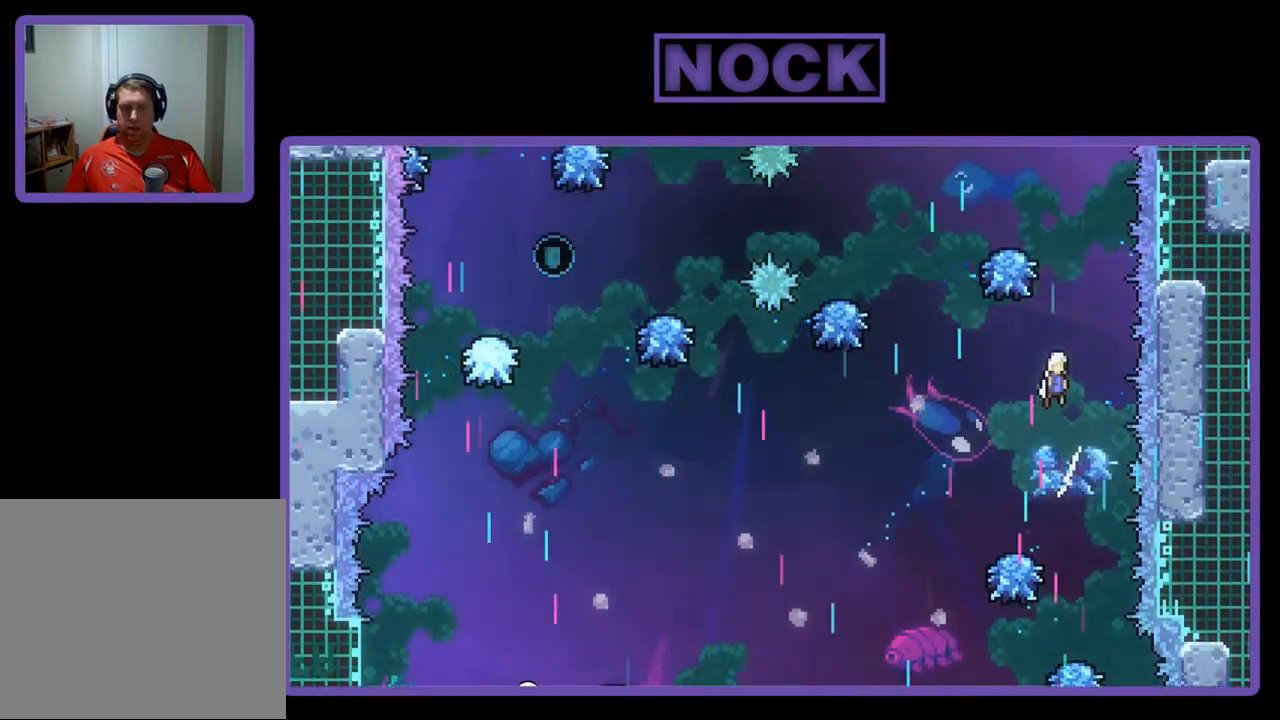
{"buttons": ["R2"], "left_stick": "center", "events": [[200, "DPAD_RIGHT", "up"], [267, "CIRCLE", "down"], [433, "DPAD_UP", "up"], [467, "CIRCLE", "up"]]}
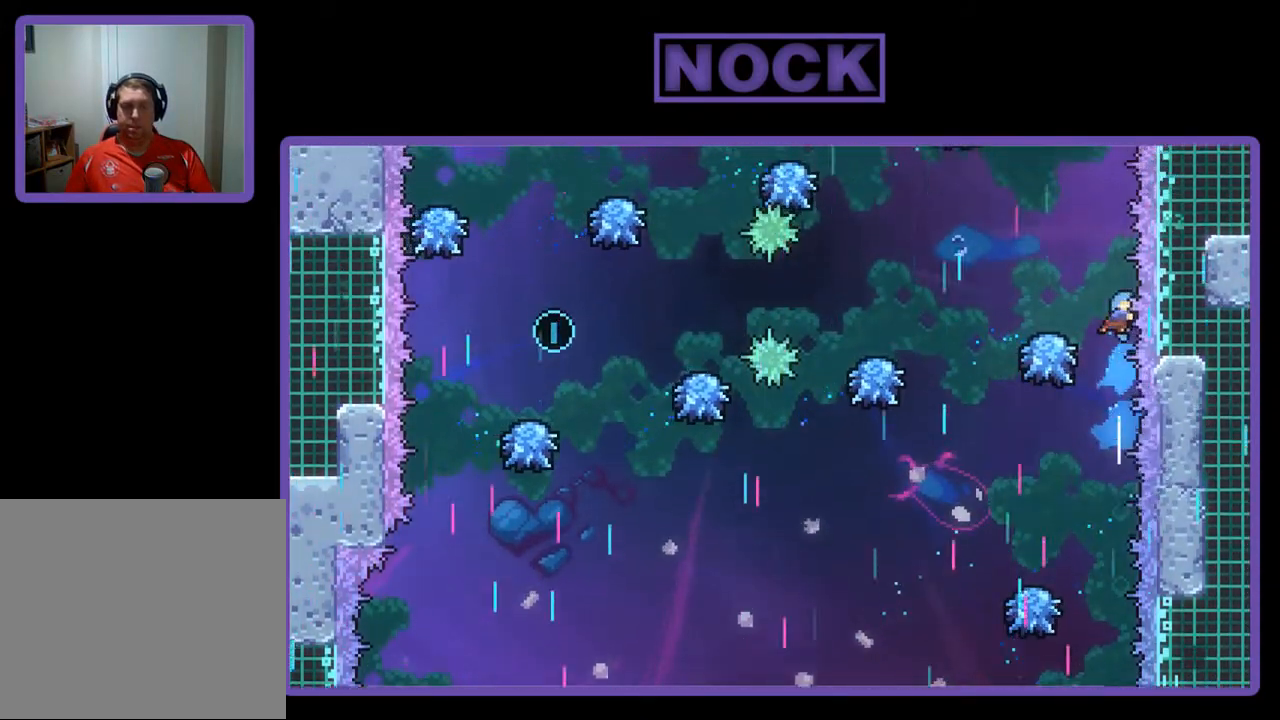
{"buttons": ["R2"], "left_stick": "center", "events": [[133, "DPAD_LEFT", "down"], [267, "DPAD_LEFT", "up"]]}
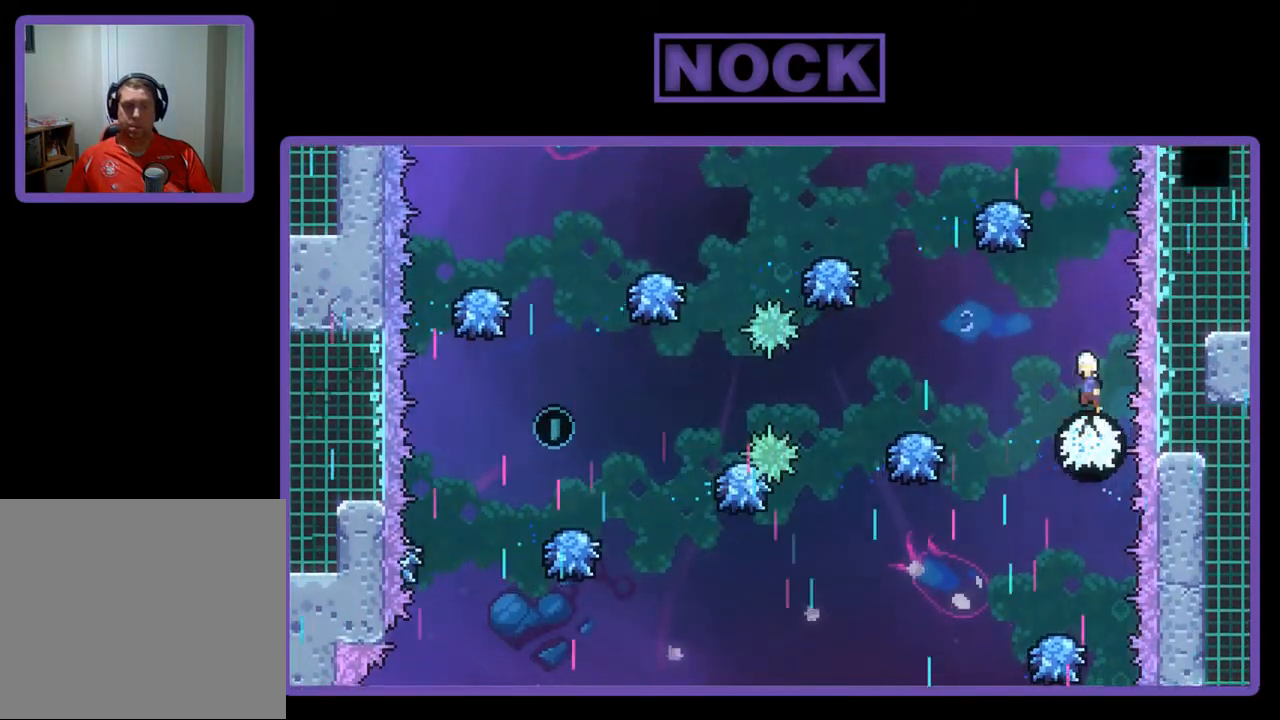
{"buttons": ["R2"], "left_stick": "center", "events": [[167, "DPAD_UP", "down"], [267, "CIRCLE", "down"], [467, "CIRCLE", "up"], [500, "DPAD_UP", "up"]]}
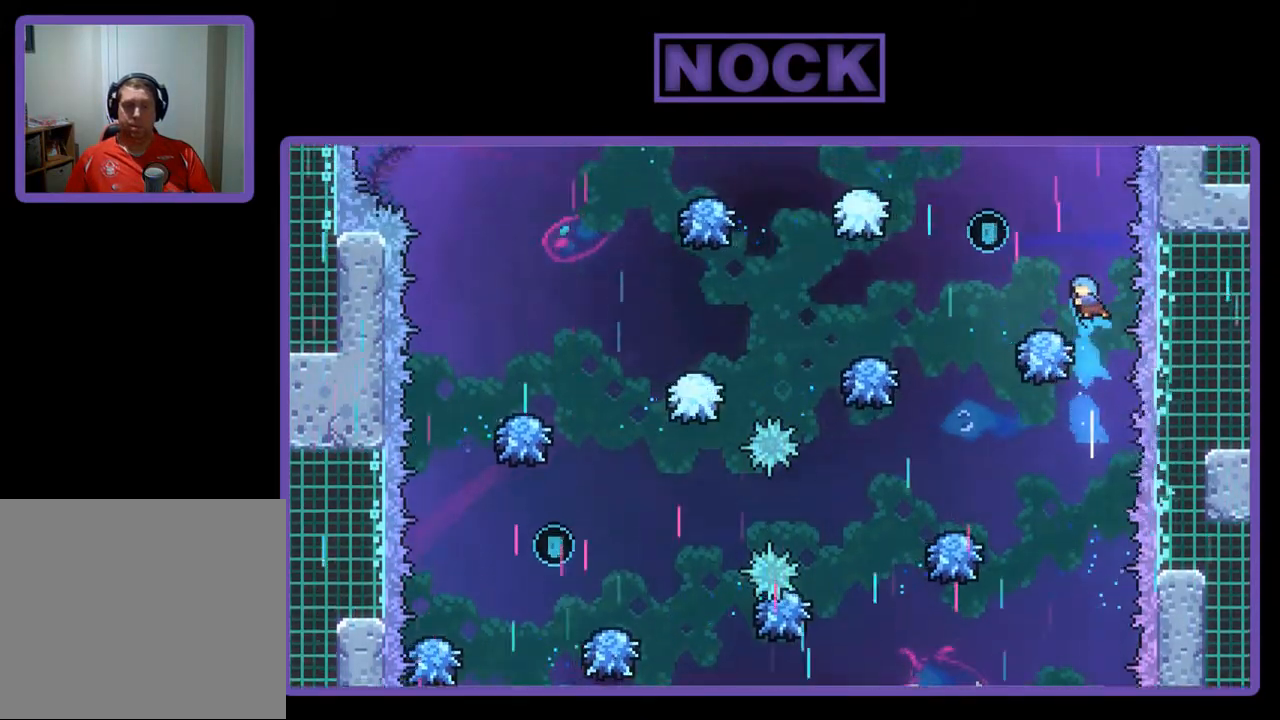
{"buttons": ["R2", "DPAD_LEFT"], "left_stick": "center", "events": [[467, "DPAD_LEFT", "down"]]}
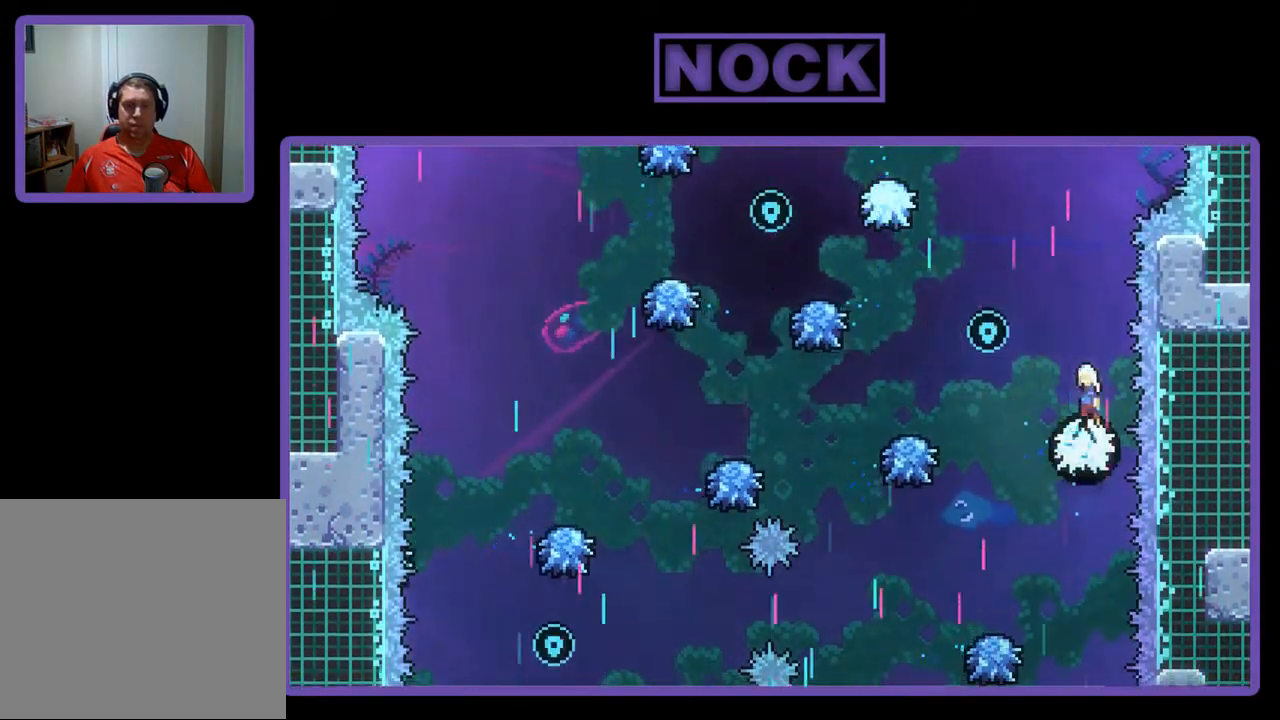
{"buttons": ["R2", "DPAD_LEFT"], "left_stick": "center", "events": []}